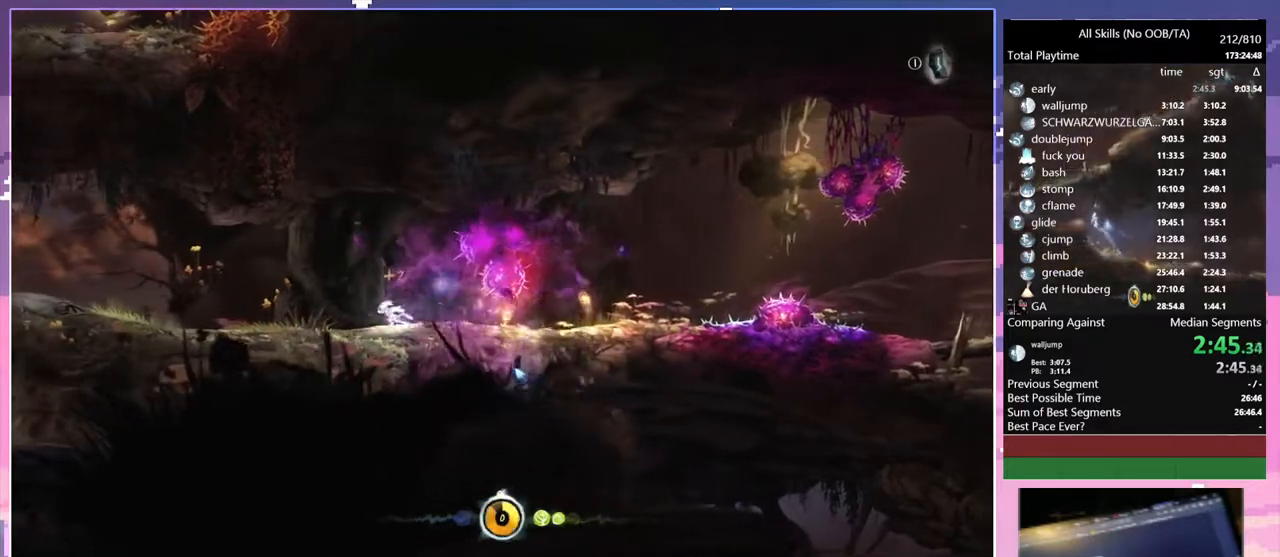
Gameplay with keyboard and mouse; each line is a JSON object with the keys and mouse buttons held at the frame after it. "events" lists presses ("down") and releases ("up") of "1", "6", "a", "c", "ctrl", "d", "e", "escape", "f", "r", "s", "shift", "space", "t", "v", "w", "mouse_left", "mouse_wheel", "mouse_right", "mouse_mb4" and "mouse_mb5" between this image and that frame as [ms after this image, input, new state], when the widget could be followed in between. "mouse_left", "mouse_wheel", "mouse_right", "mouse_mb4", "mouse_mb5" = the "left", "wheel", "right", "mb4", "mb5" buttons of the "mouse" list. No other keys are recorded. "wheel" means that the mouse wheel is clicked or scrolled. Mouse movement is not recorded.
{"keys": ["a"], "mouse": [], "events": []}
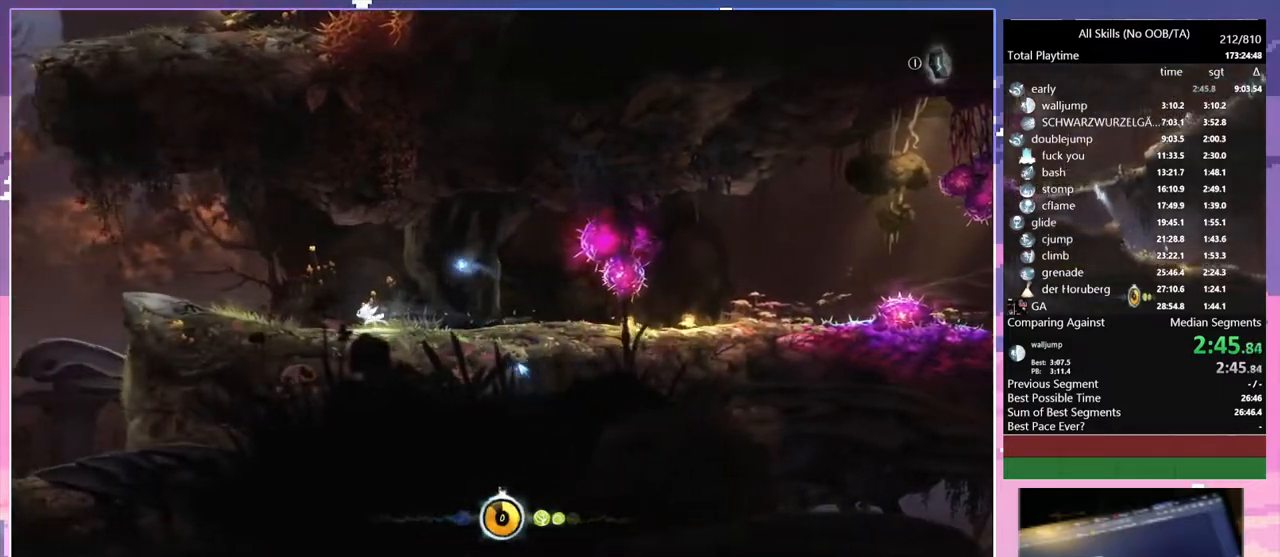
{"keys": ["a"], "mouse": [], "events": []}
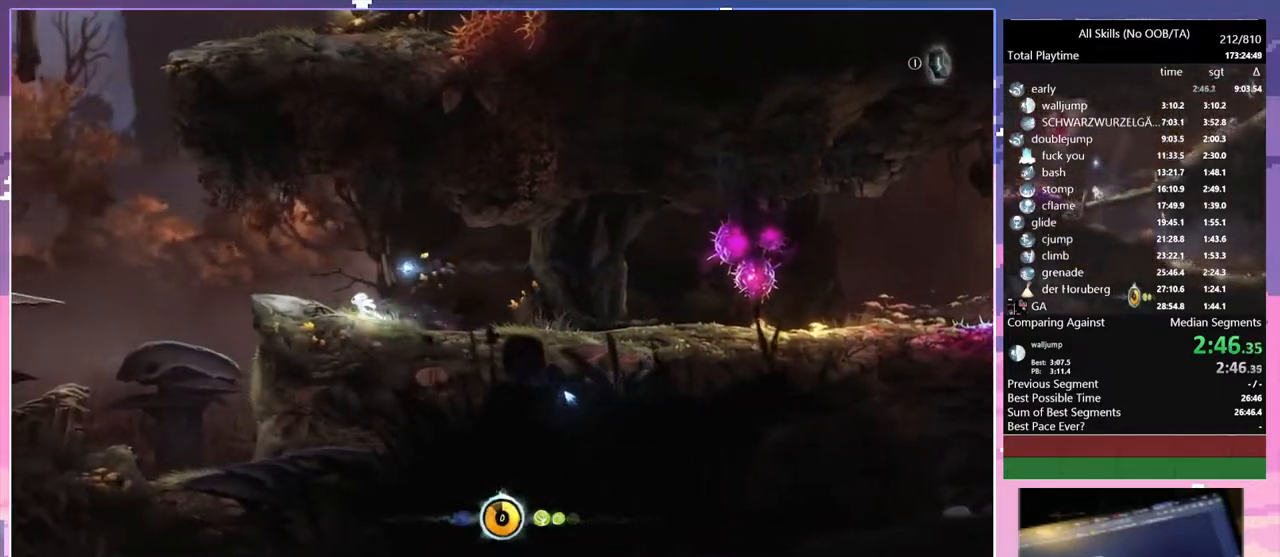
{"keys": ["a"], "mouse": [], "events": [[317, "space", "down"], [400, "space", "up"]]}
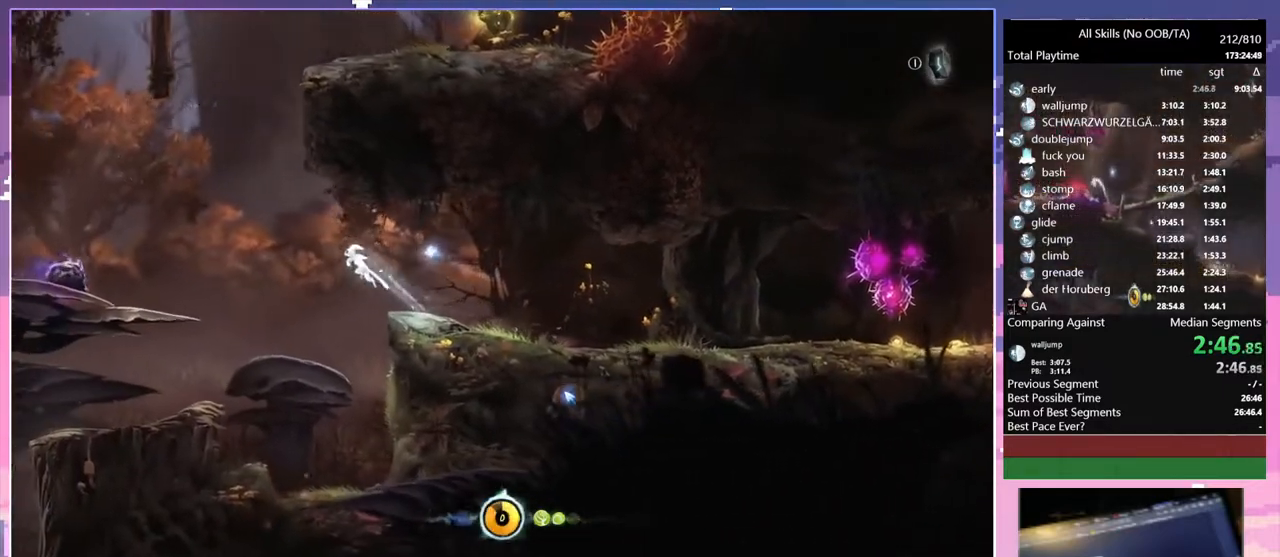
{"keys": ["a"], "mouse": [], "events": []}
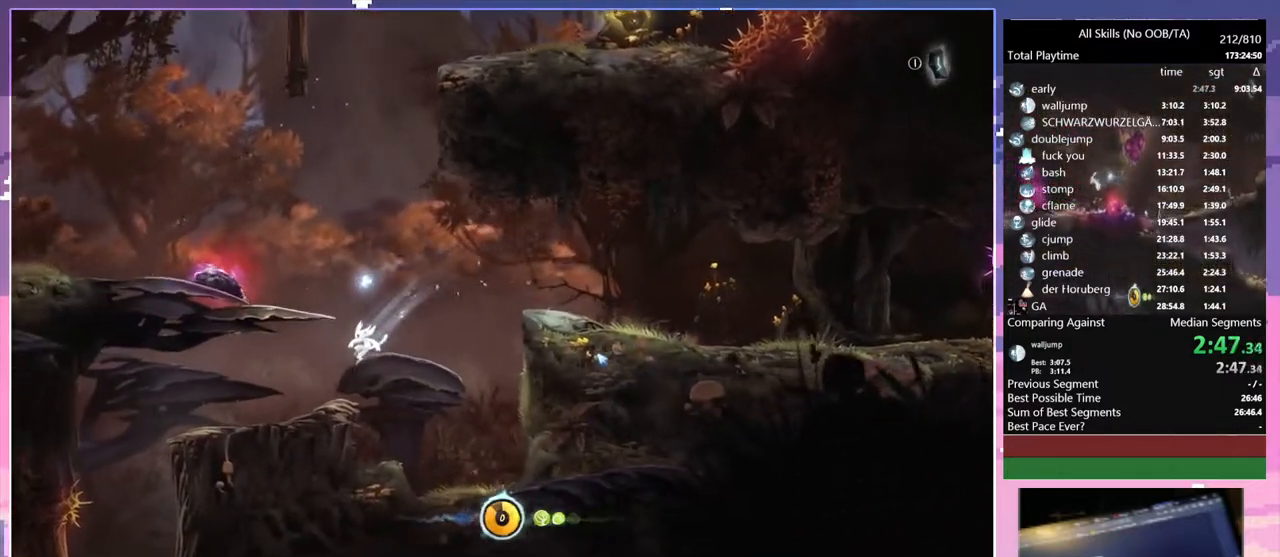
{"keys": ["a", "s"], "mouse": [], "events": [[200, "space", "down"], [267, "s", "down"], [350, "space", "up"]]}
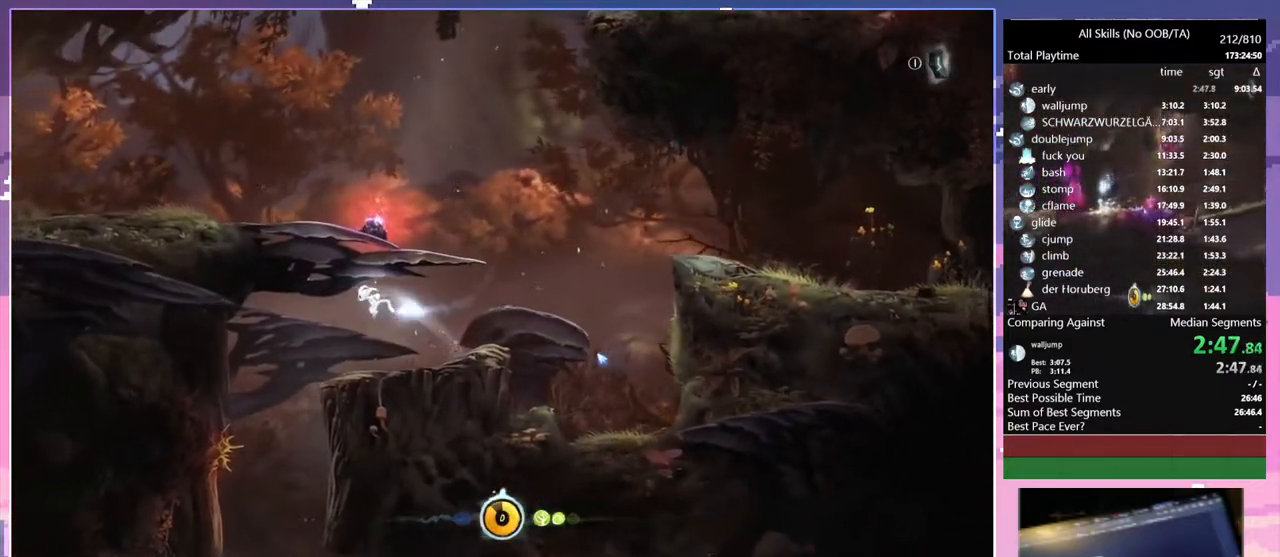
{"keys": ["d", "s"], "mouse": [], "events": [[133, "a", "up"], [367, "d", "down"]]}
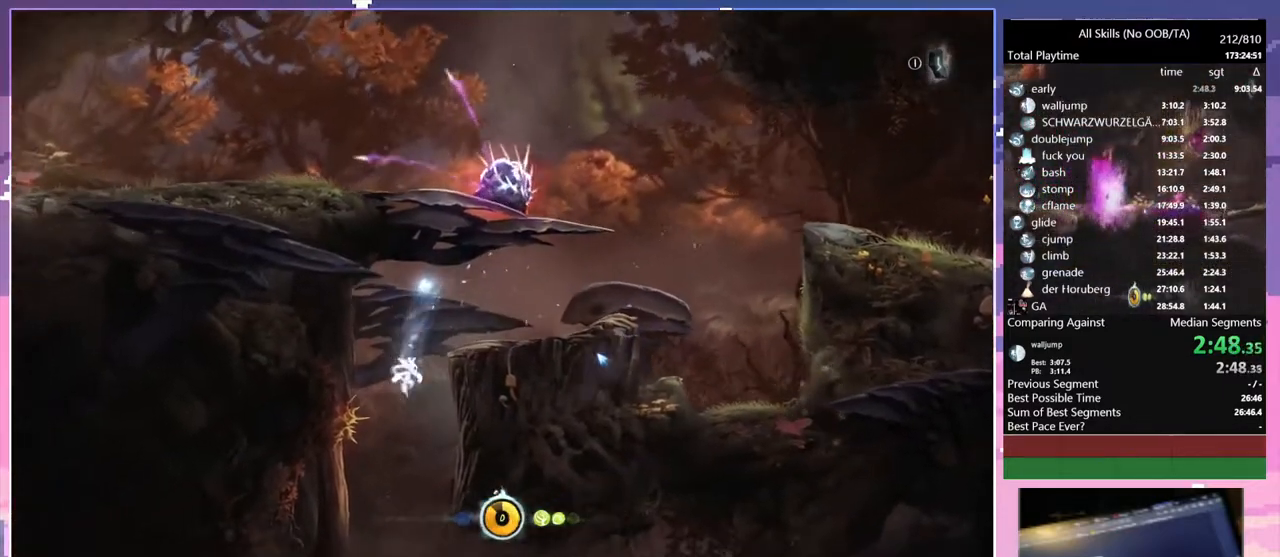
{"keys": ["d", "s"], "mouse": [], "events": []}
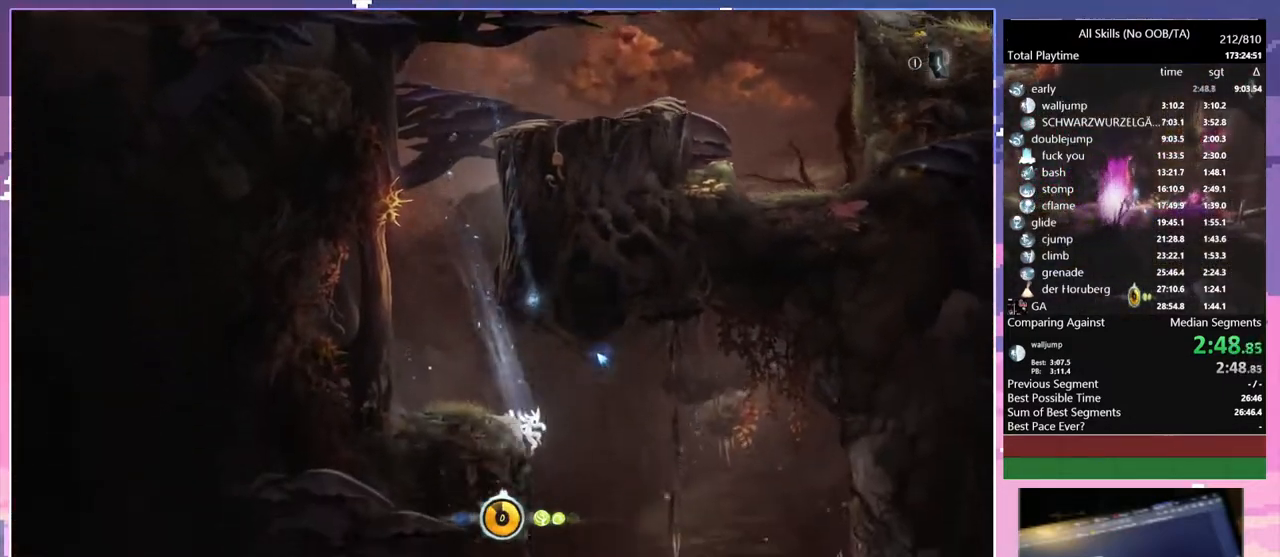
{"keys": ["s", "space"], "mouse": [], "events": [[217, "a", "down"], [267, "d", "up"], [317, "a", "up"], [400, "space", "down"]]}
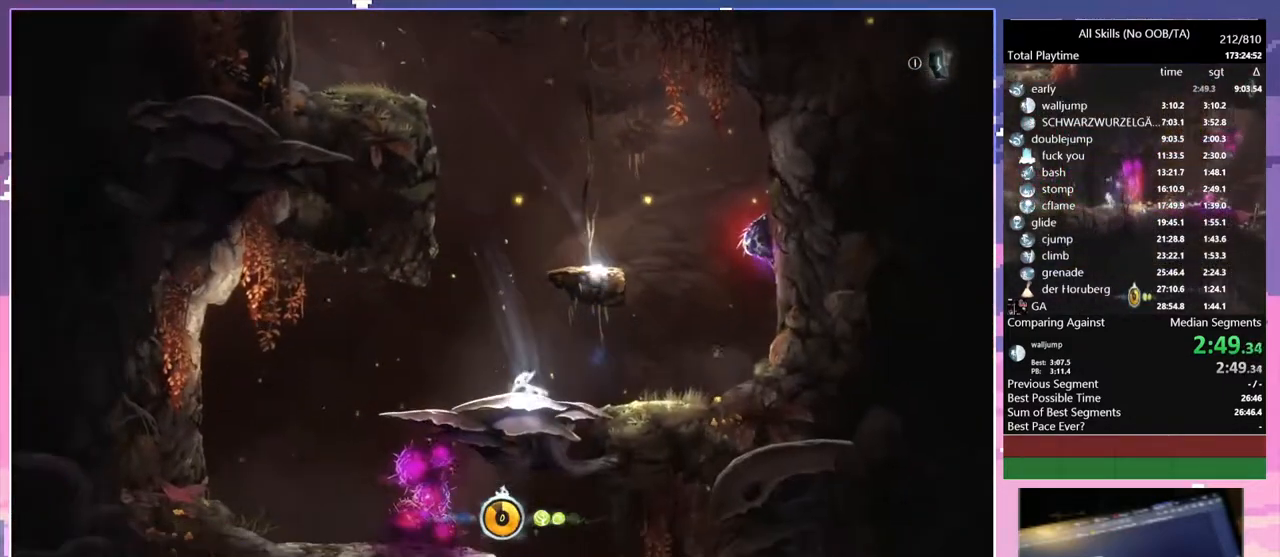
{"keys": ["s"], "mouse": [], "events": [[17, "space", "up"], [67, "d", "down"], [233, "d", "up"]]}
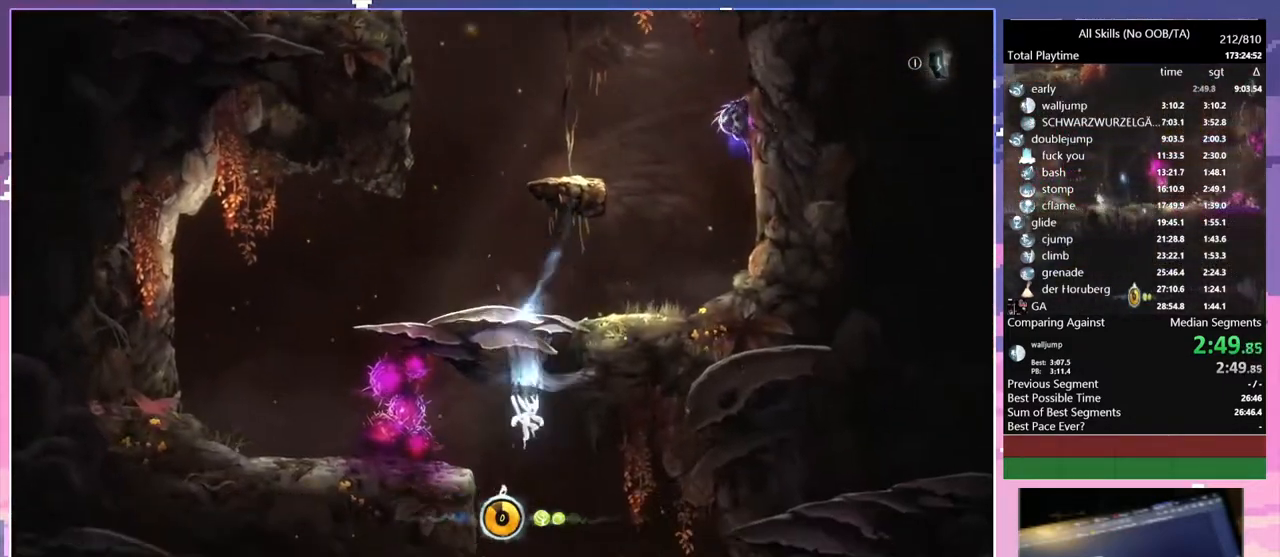
{"keys": ["s"], "mouse": [], "events": [[267, "a", "down"], [450, "a", "up"]]}
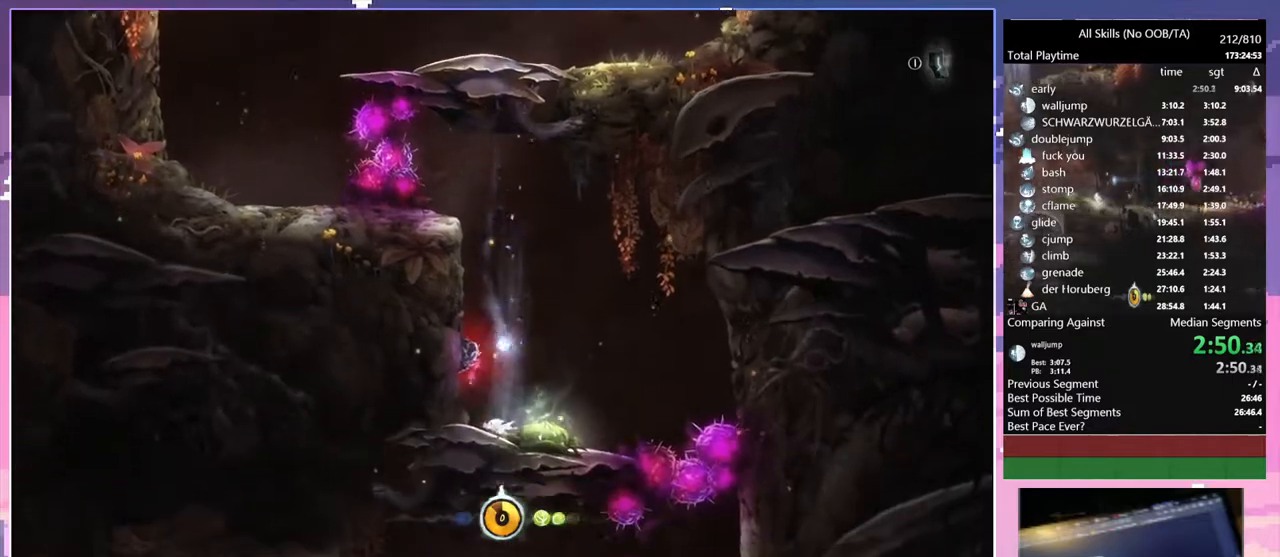
{"keys": ["a", "s"], "mouse": [], "events": [[33, "space", "down"], [67, "a", "down"], [100, "space", "up"]]}
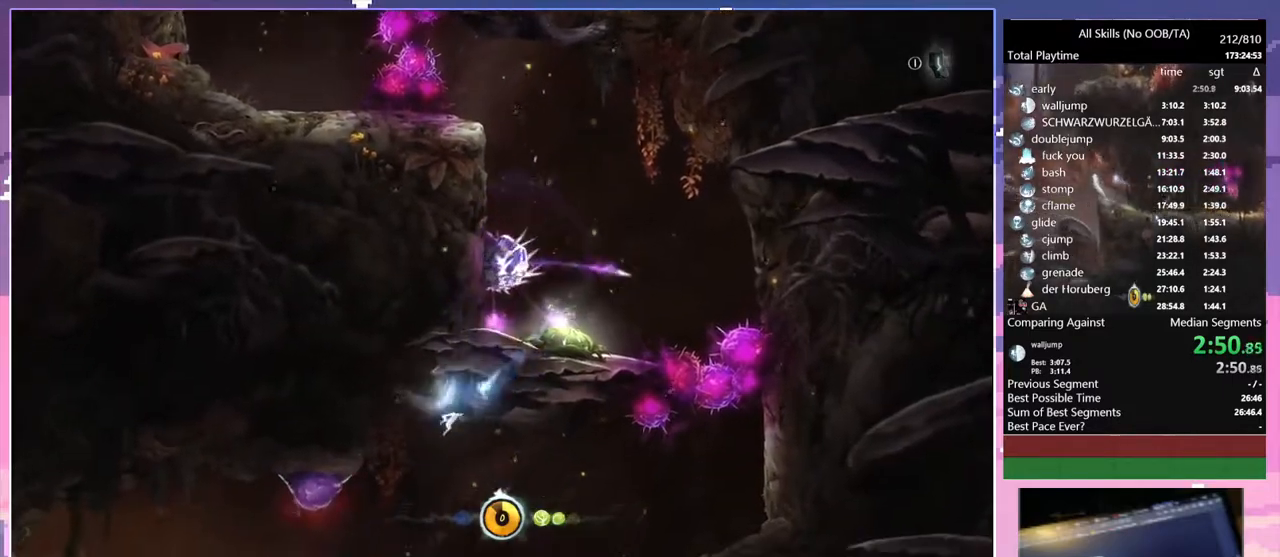
{"keys": ["a"], "mouse": [], "events": [[117, "s", "up"]]}
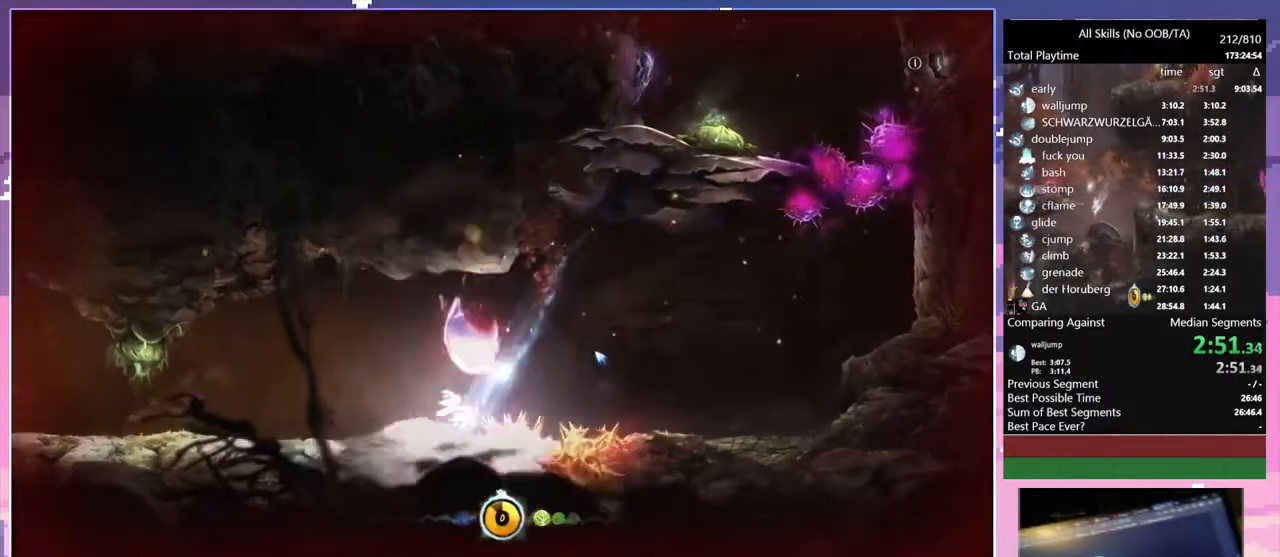
{"keys": ["a", "space"], "mouse": [], "events": [[483, "space", "down"]]}
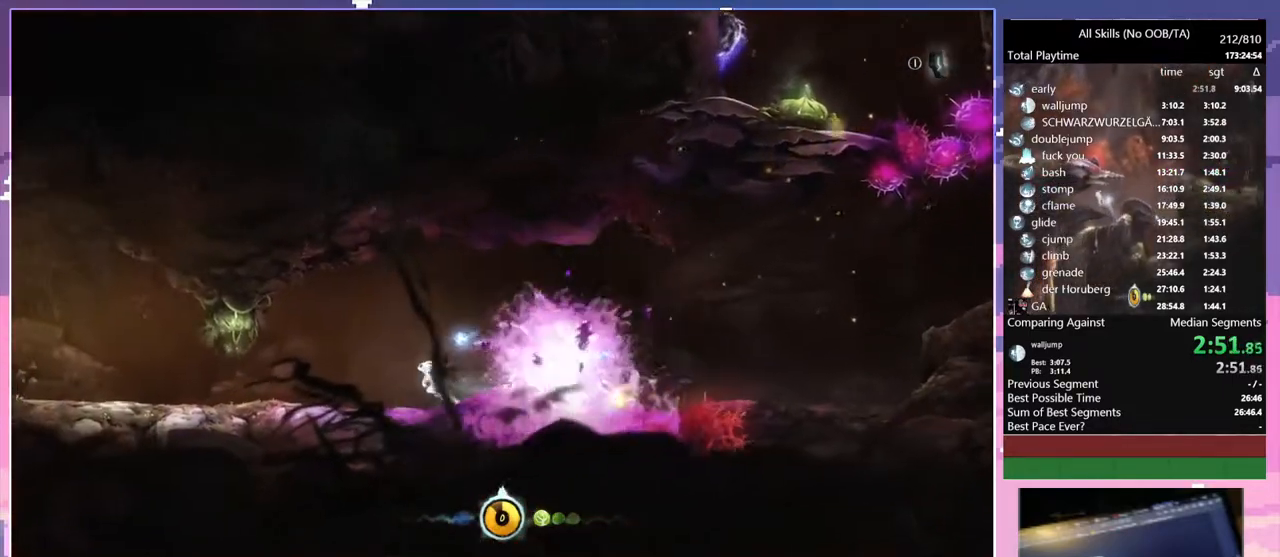
{"keys": ["a"], "mouse": [], "events": [[100, "space", "up"]]}
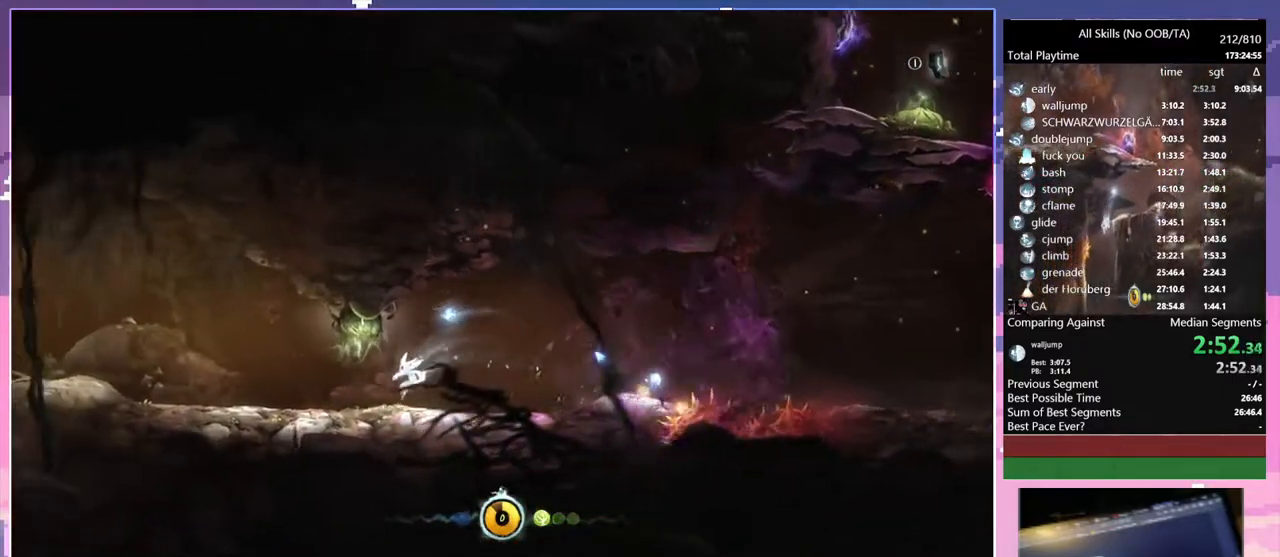
{"keys": ["a", "space"], "mouse": [], "events": [[283, "space", "down"]]}
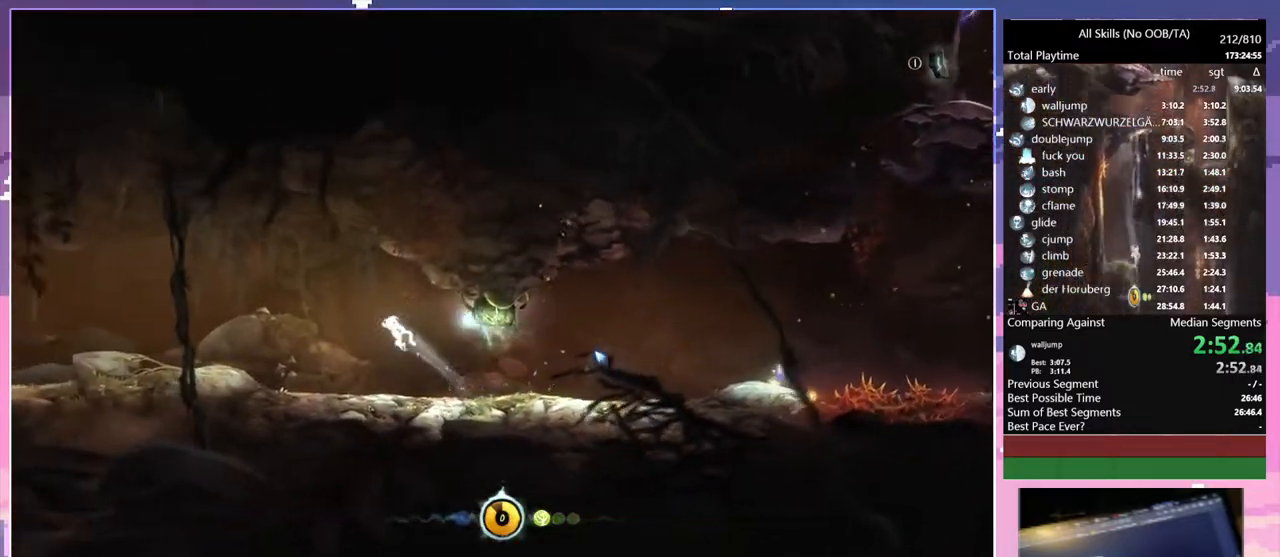
{"keys": ["a"], "mouse": [], "events": [[200, "space", "up"]]}
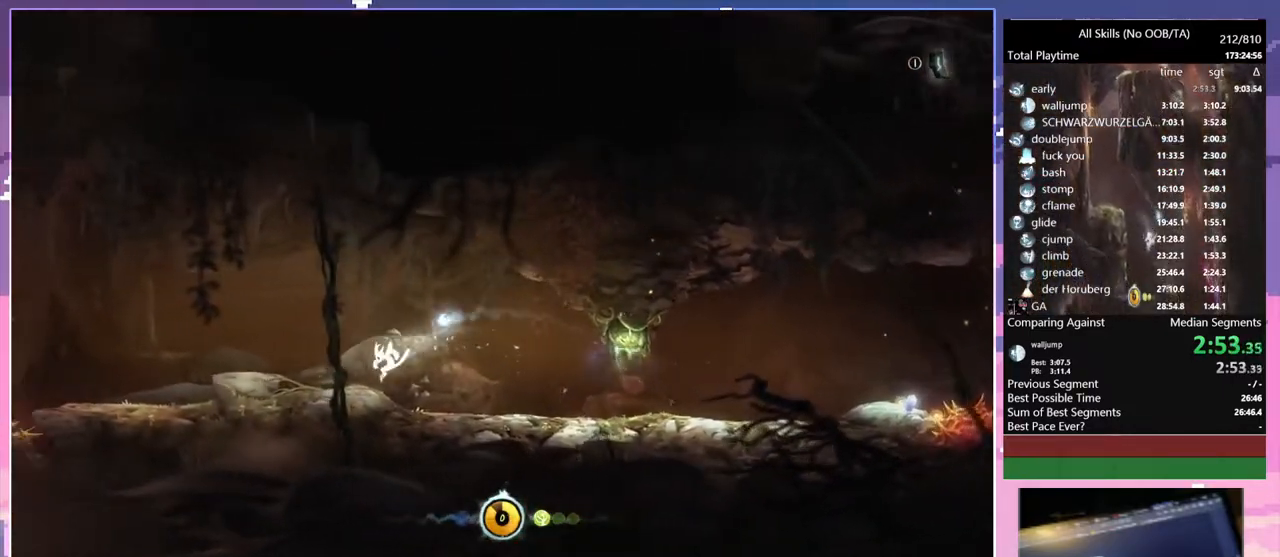
{"keys": ["a"], "mouse": [], "events": [[117, "space", "down"], [150, "space", "up"]]}
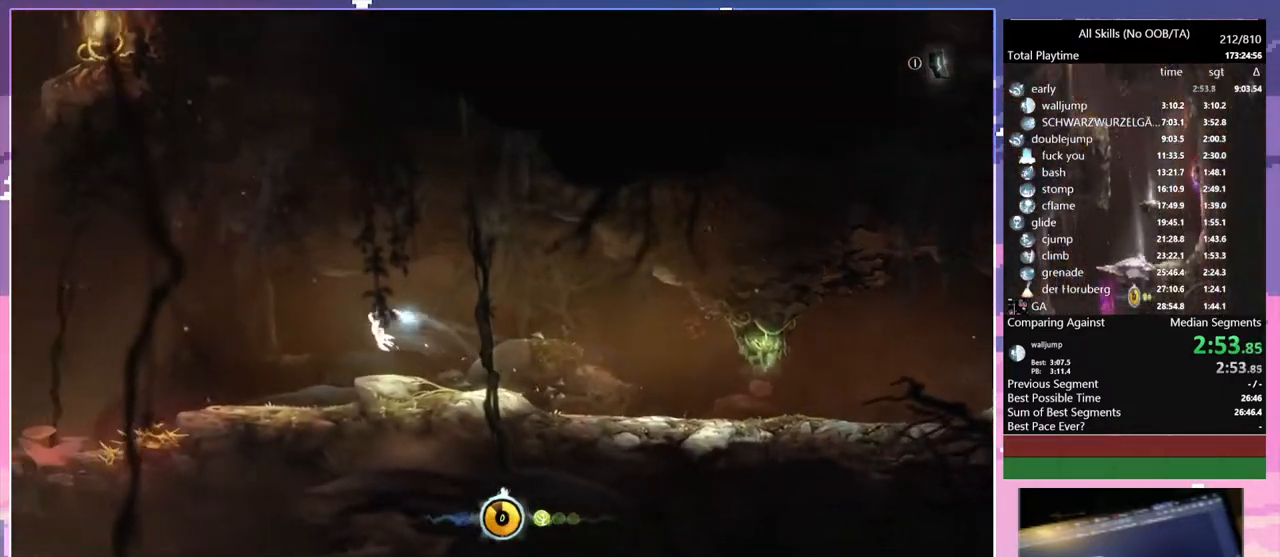
{"keys": ["a", "space"], "mouse": [], "events": [[433, "space", "down"]]}
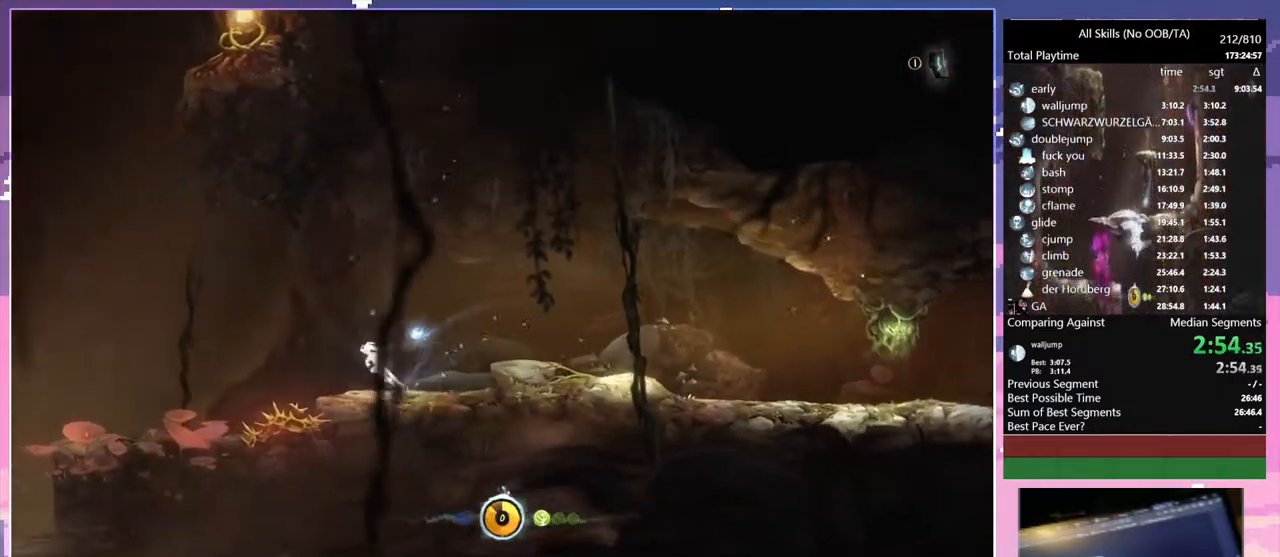
{"keys": ["a"], "mouse": [], "events": [[483, "space", "up"]]}
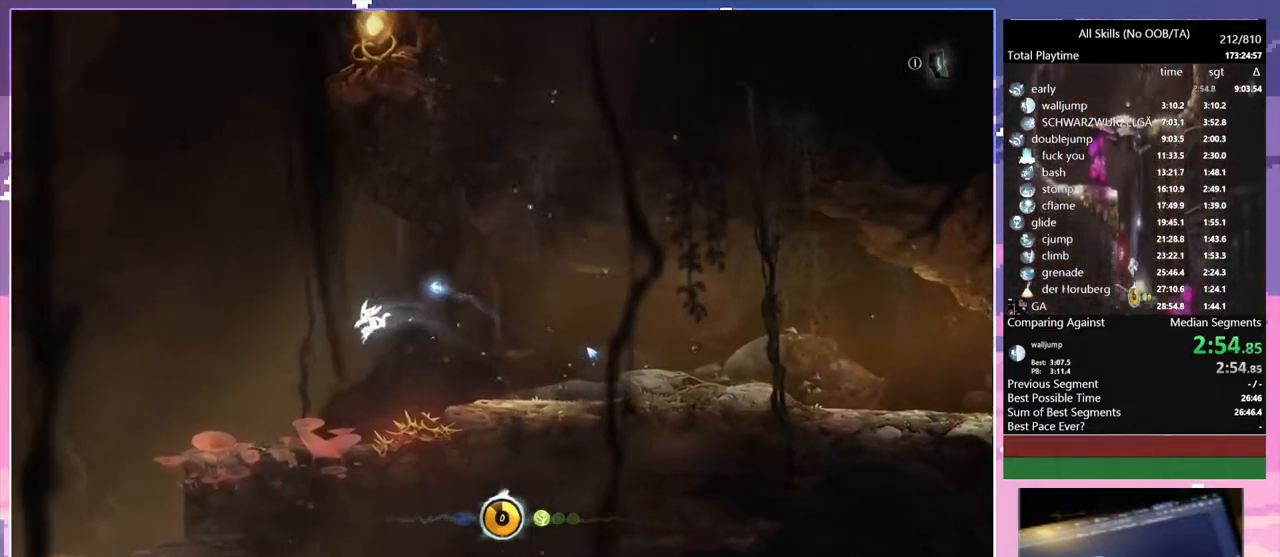
{"keys": ["a"], "mouse": [], "events": []}
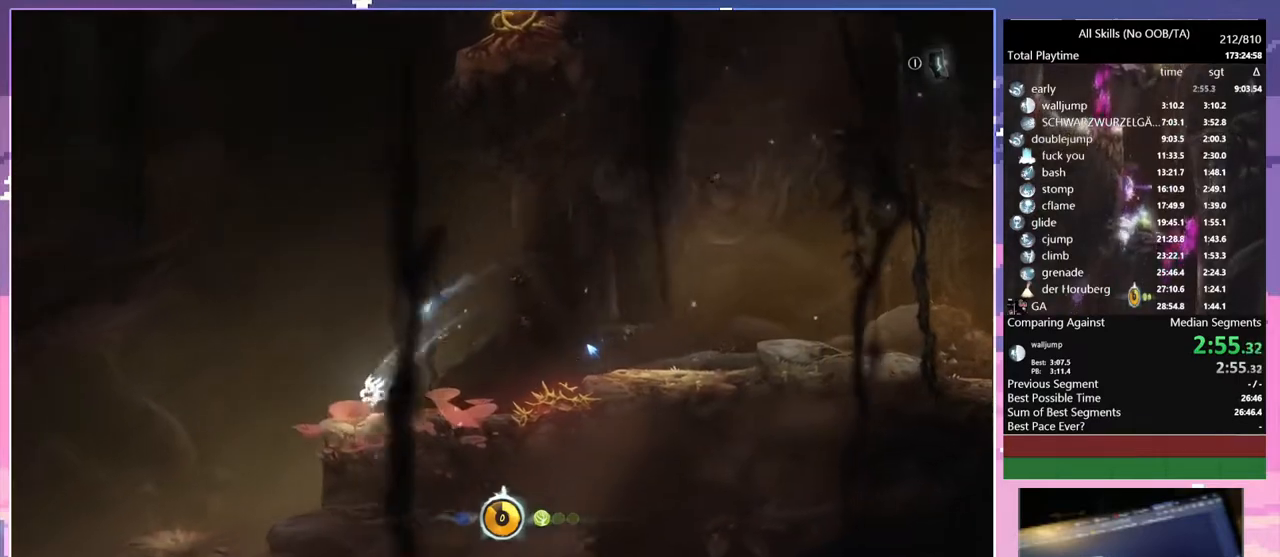
{"keys": ["a", "space"], "mouse": [], "events": [[83, "space", "down"]]}
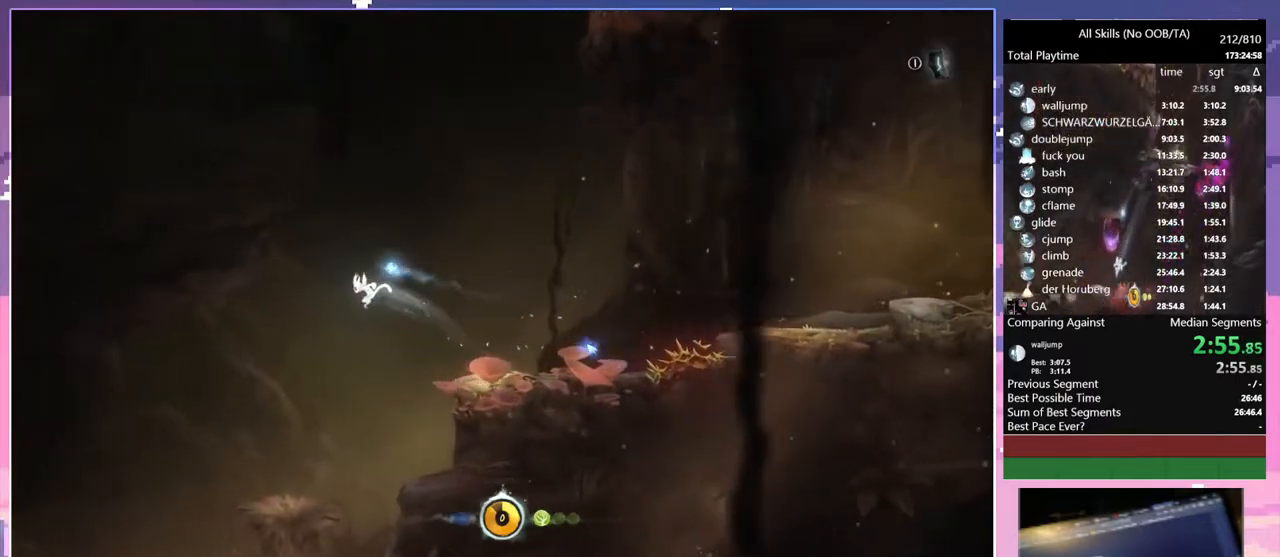
{"keys": ["a"], "mouse": [], "events": [[483, "space", "up"]]}
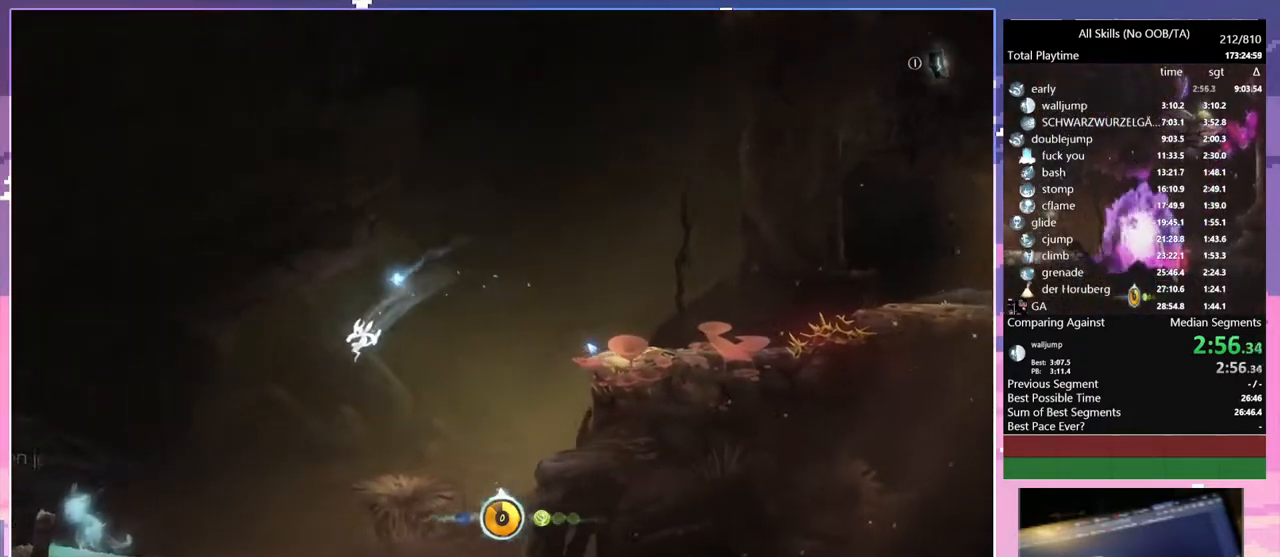
{"keys": ["a"], "mouse": [], "events": []}
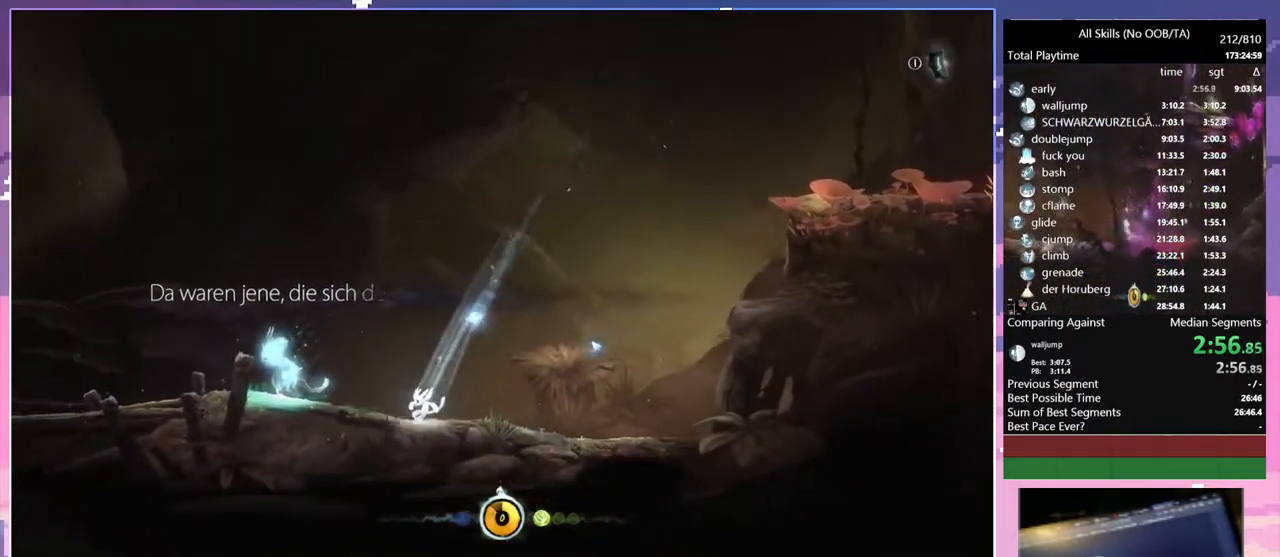
{"keys": ["a"], "mouse": [], "events": []}
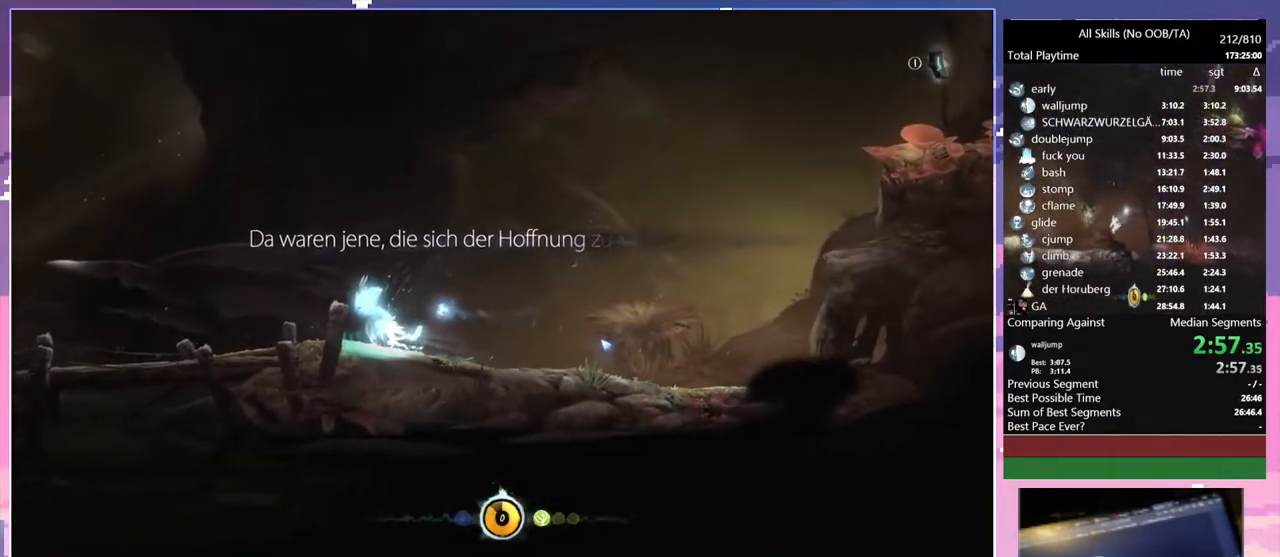
{"keys": ["a", "space"], "mouse": [], "events": [[267, "space", "down"]]}
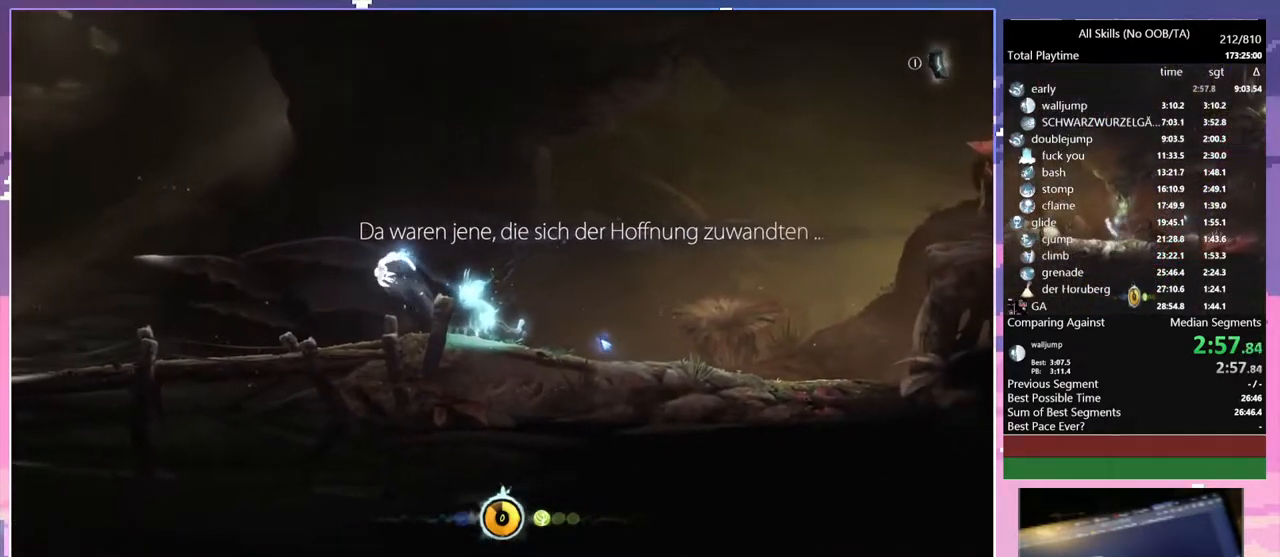
{"keys": ["a", "space"], "mouse": [], "events": []}
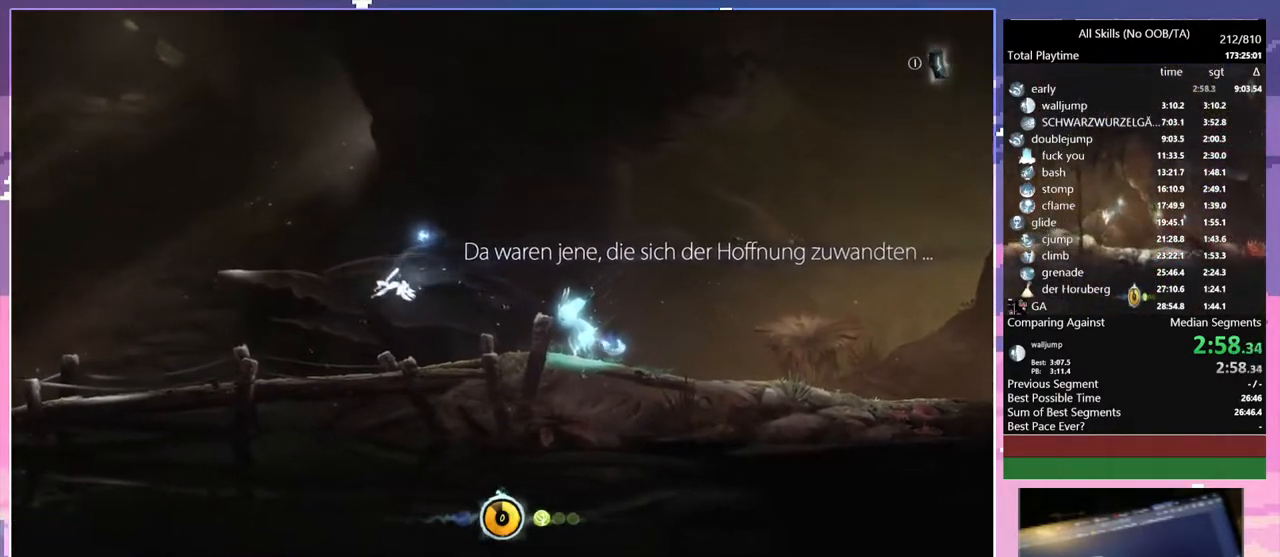
{"keys": ["a"], "mouse": [], "events": [[367, "space", "up"]]}
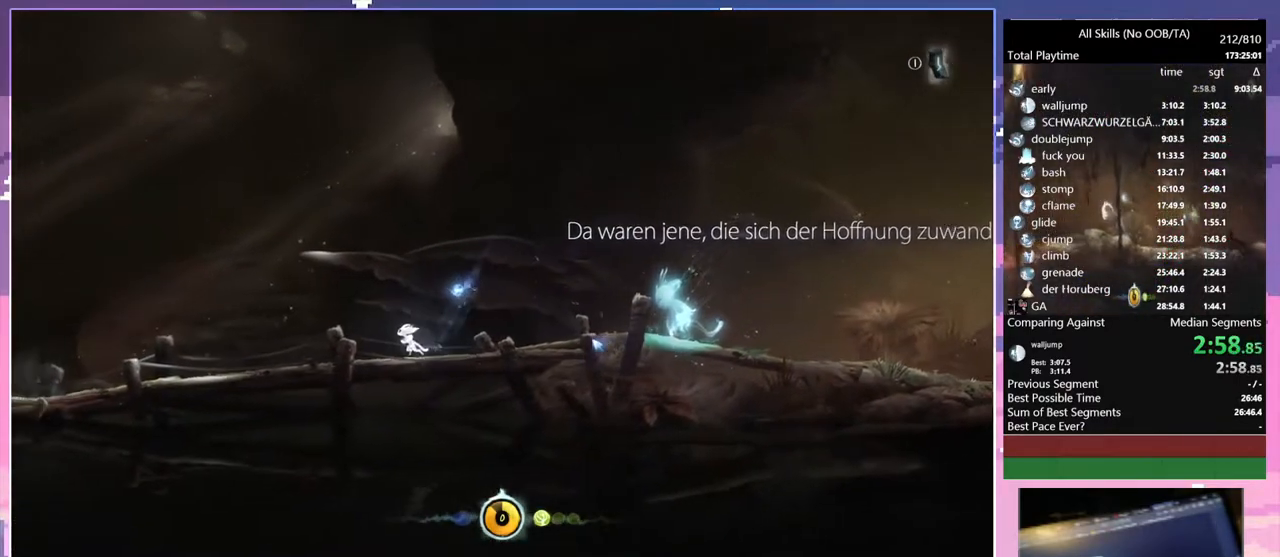
{"keys": ["a"], "mouse": [], "events": []}
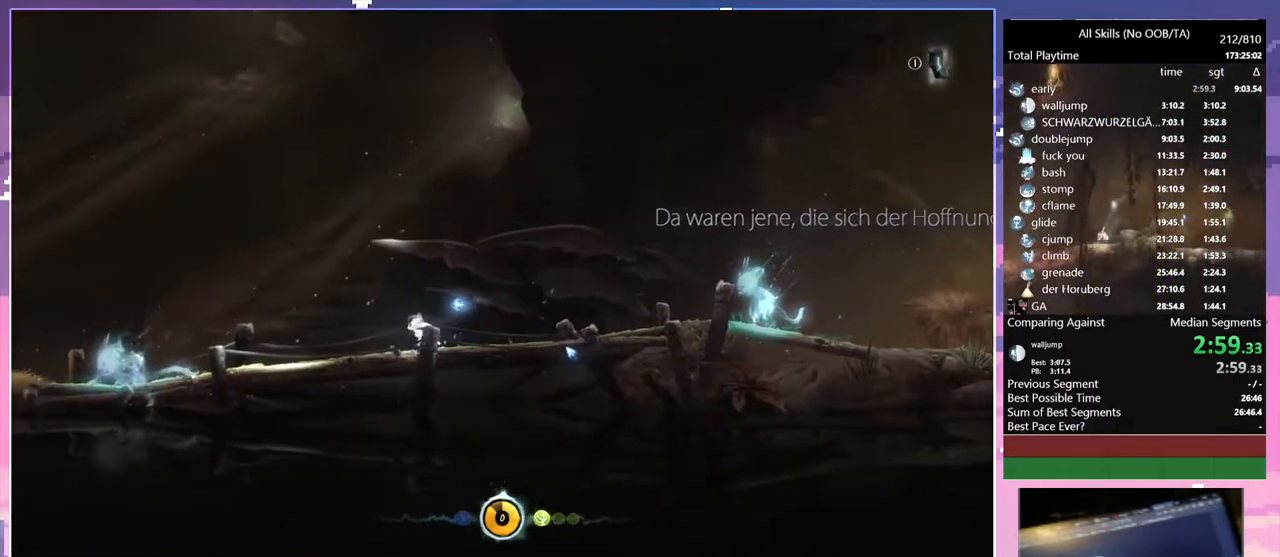
{"keys": ["a"], "mouse": [], "events": []}